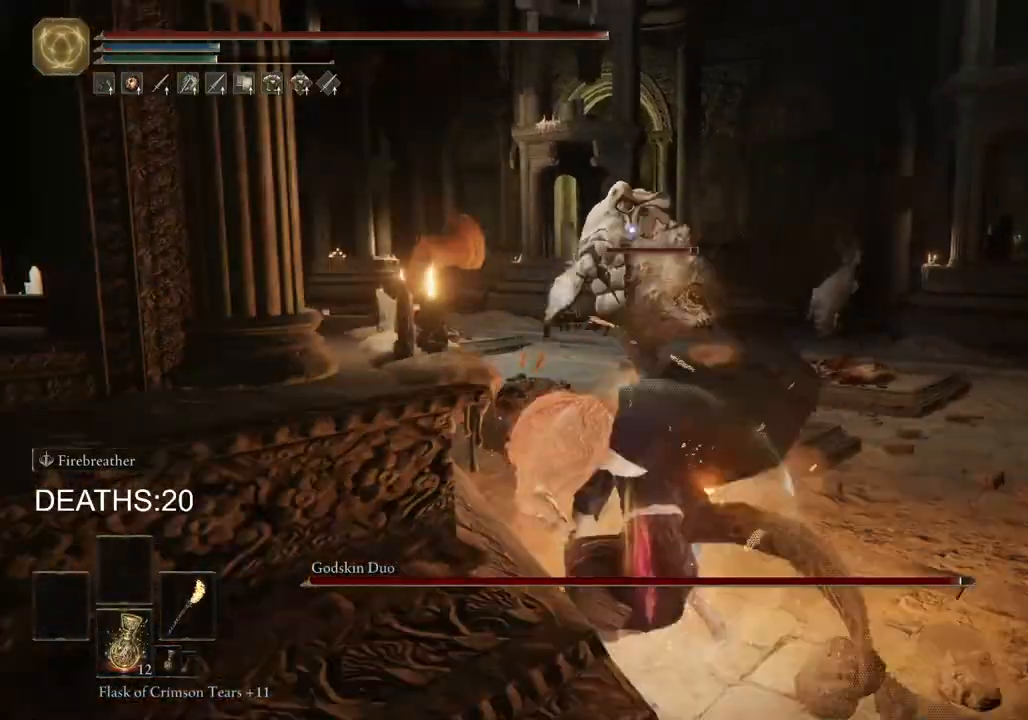
Gameplay with a controller (PlayStation layout); each line is a JSON object with the inputs held at the frame after it. "events" lists button and stick changes between this image and that frame as [ms after this image, input, new state], when the widget could be followed in between.
{"buttons": ["CIRCLE"], "left_stick": "up-left", "right_stick": "center", "events": [[67, "left_stick", "up"], [267, "left_stick", "up-left"]]}
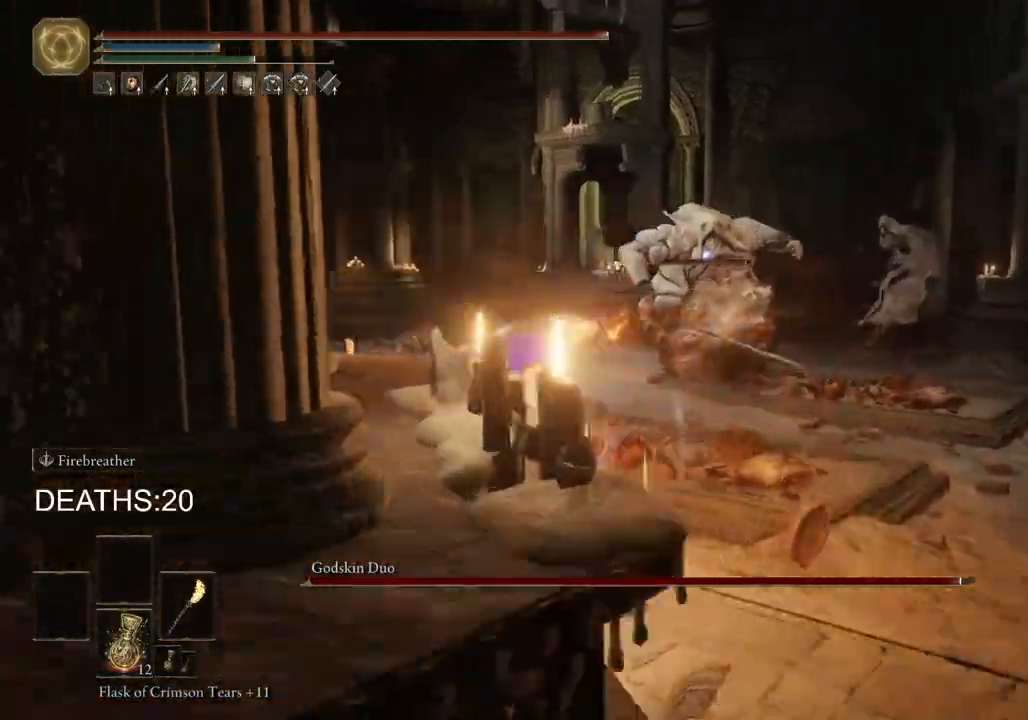
{"buttons": ["CIRCLE"], "left_stick": "up-left", "right_stick": "center", "events": []}
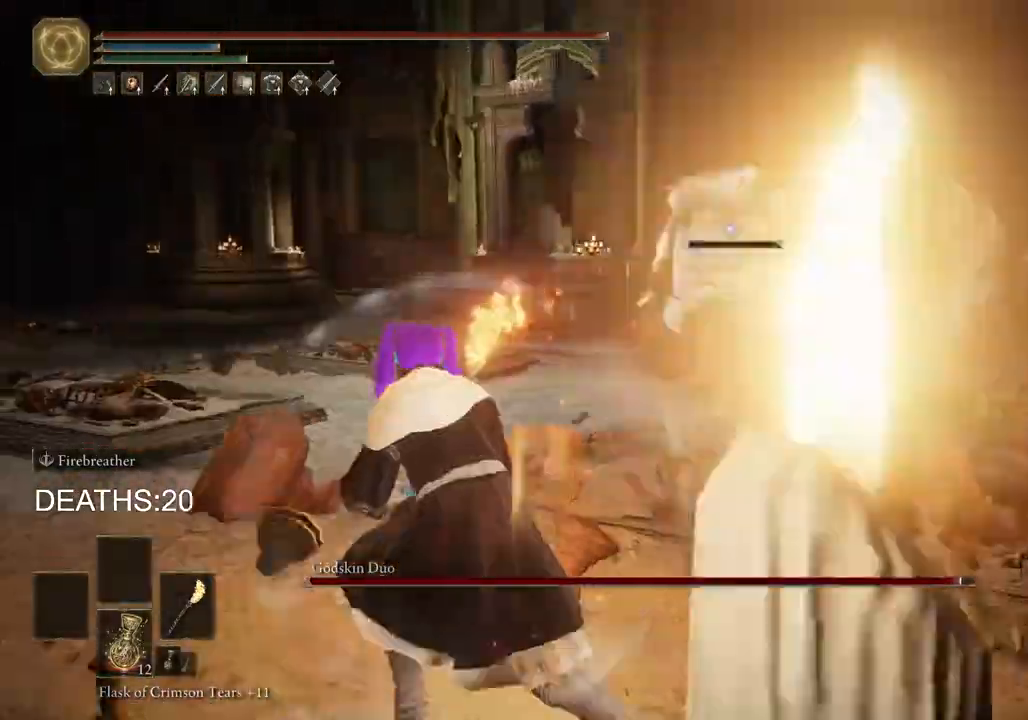
{"buttons": ["CIRCLE"], "left_stick": "up-left", "right_stick": "center", "events": [[200, "CIRCLE", "up"], [500, "CIRCLE", "down"]]}
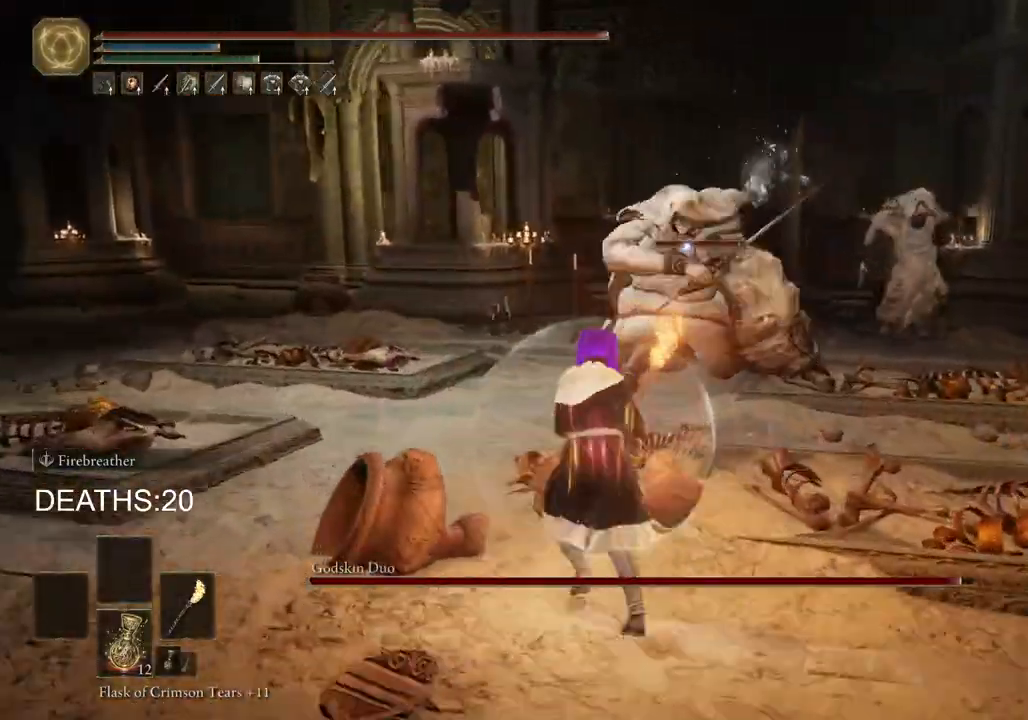
{"buttons": [], "left_stick": "up-left", "right_stick": "center", "events": [[200, "CIRCLE", "up"]]}
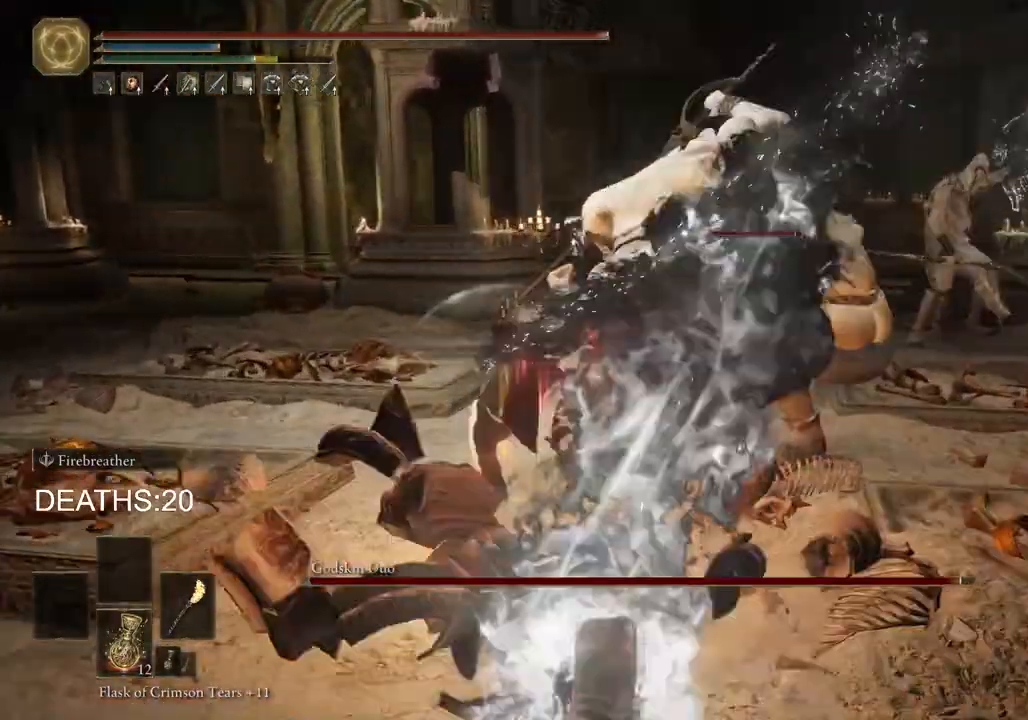
{"buttons": [], "left_stick": "down-right", "right_stick": "center", "events": [[200, "left_stick", "down-left"], [267, "left_stick", "down"], [400, "left_stick", "down-right"]]}
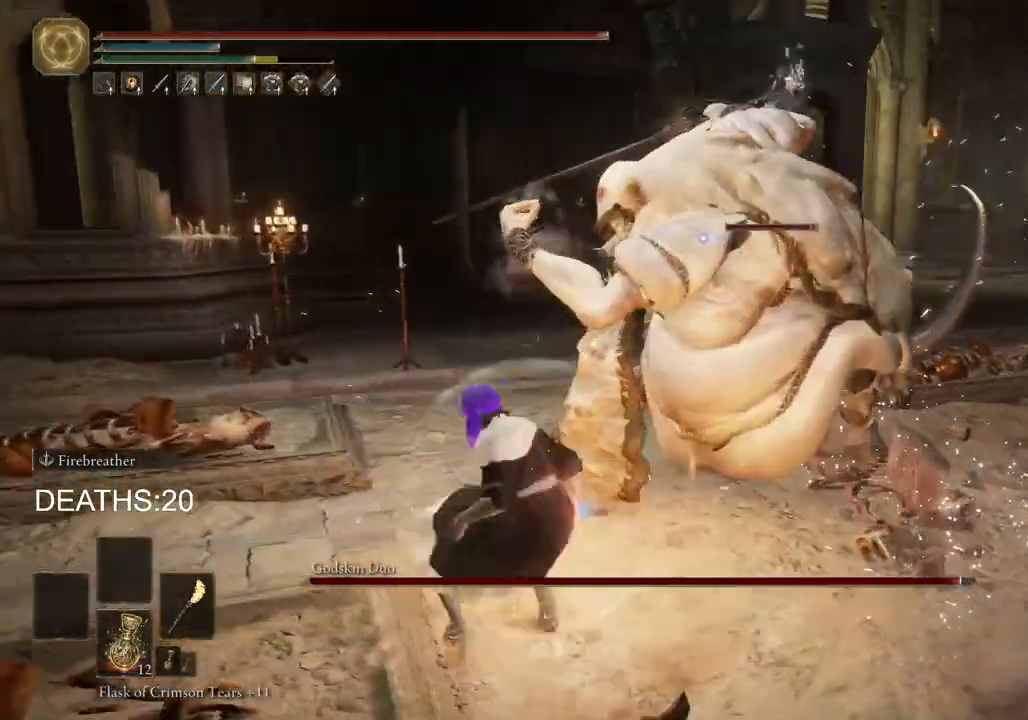
{"buttons": [], "left_stick": "up-right", "right_stick": "center", "events": [[33, "CIRCLE", "down"], [150, "left_stick", "up-right"], [200, "CIRCLE", "up"]]}
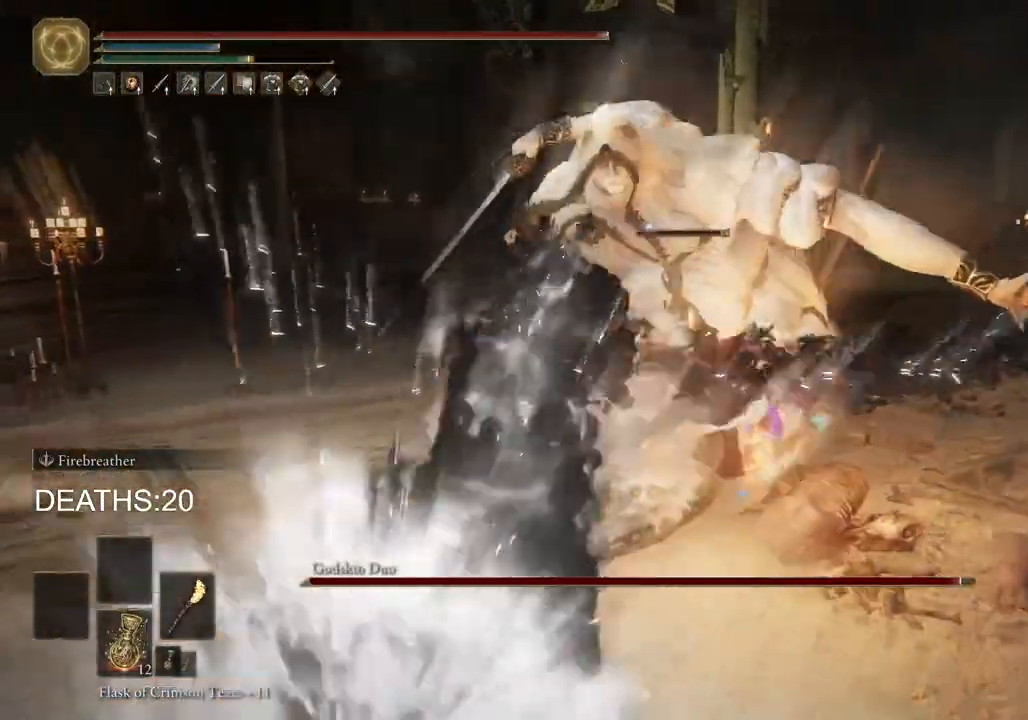
{"buttons": [], "left_stick": "down-right", "right_stick": "center", "events": [[350, "left_stick", "down-right"]]}
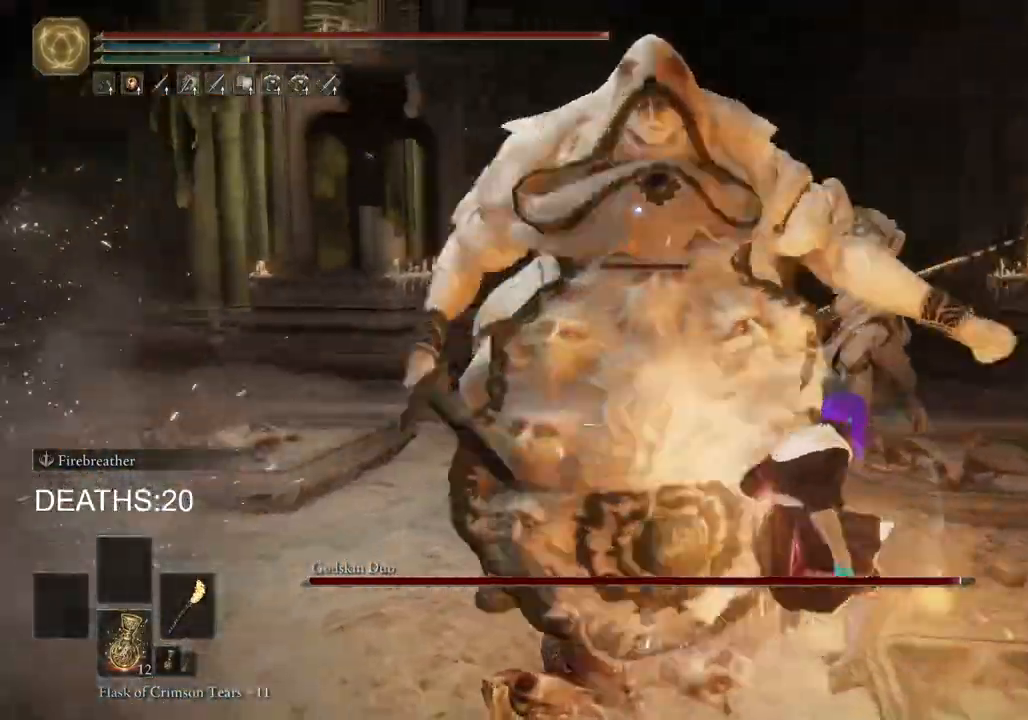
{"buttons": [], "left_stick": "down-left", "right_stick": "center", "events": [[67, "left_stick", "down"], [417, "CIRCLE", "down"], [500, "CIRCLE", "up"], [500, "left_stick", "down-left"]]}
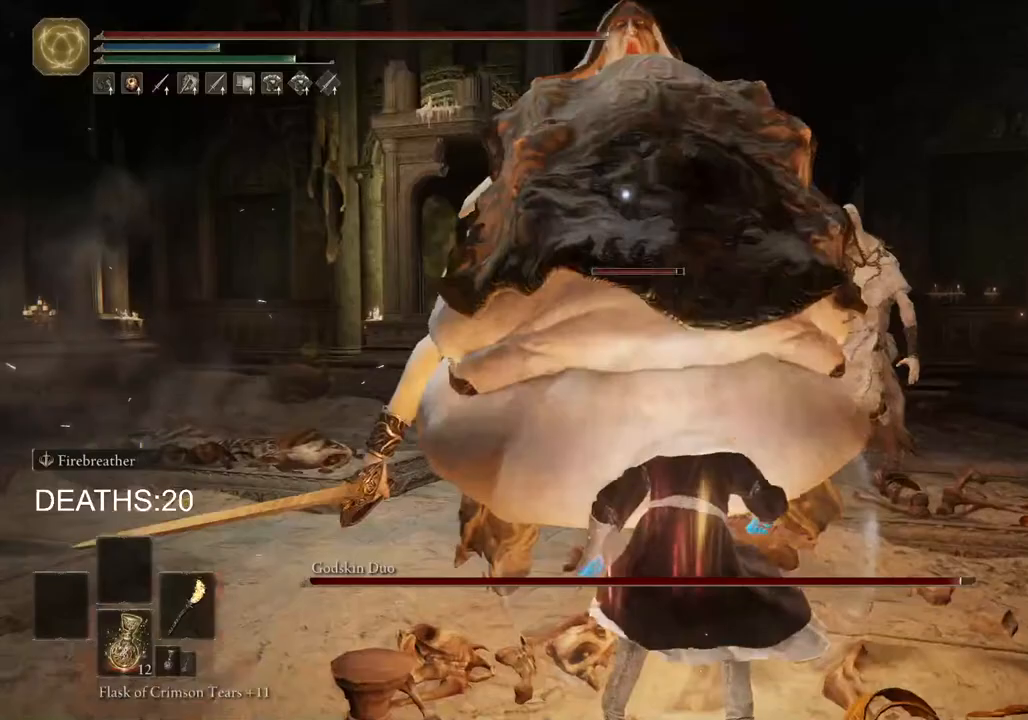
{"buttons": [], "left_stick": "down-left", "right_stick": "center", "events": []}
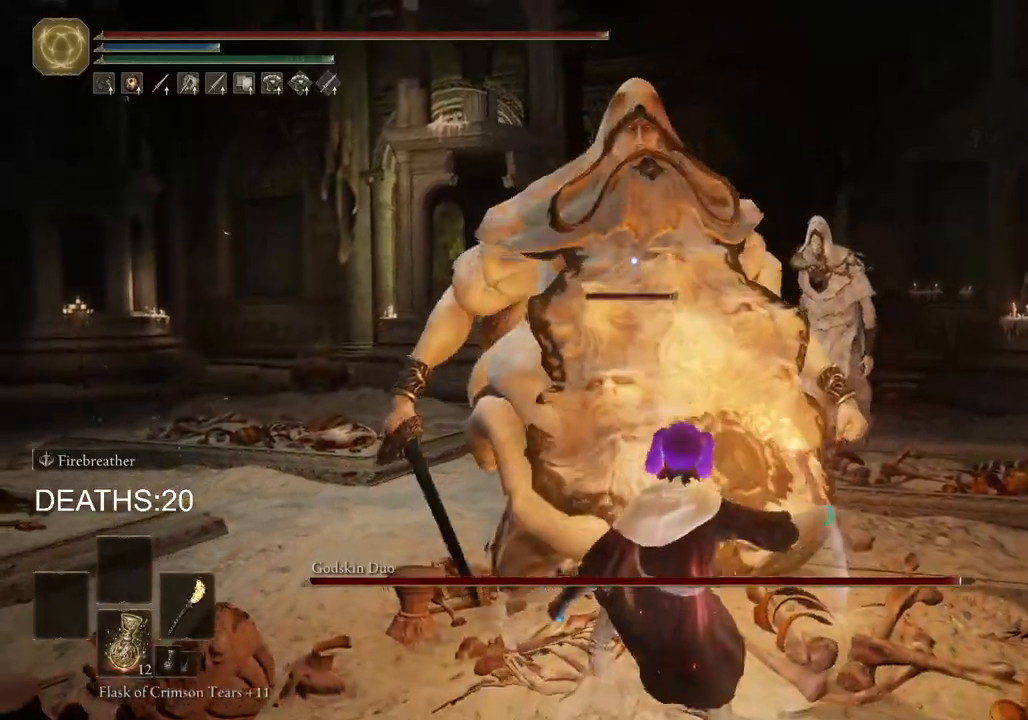
{"buttons": [], "left_stick": "down-left", "right_stick": "center", "events": []}
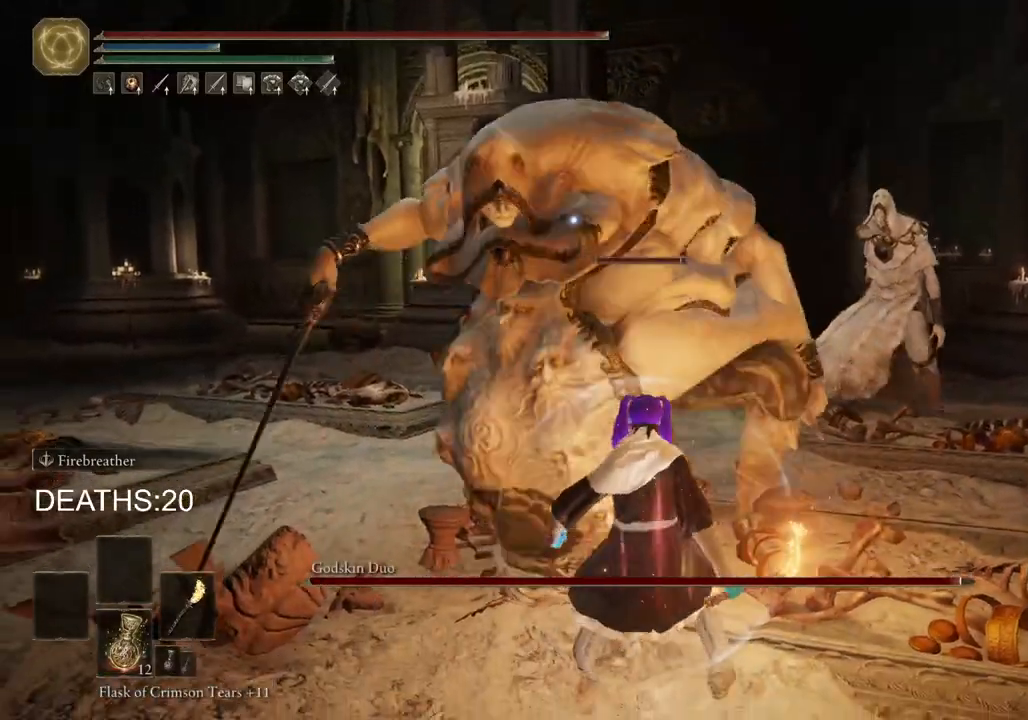
{"buttons": [], "left_stick": "down-left", "right_stick": "center", "events": []}
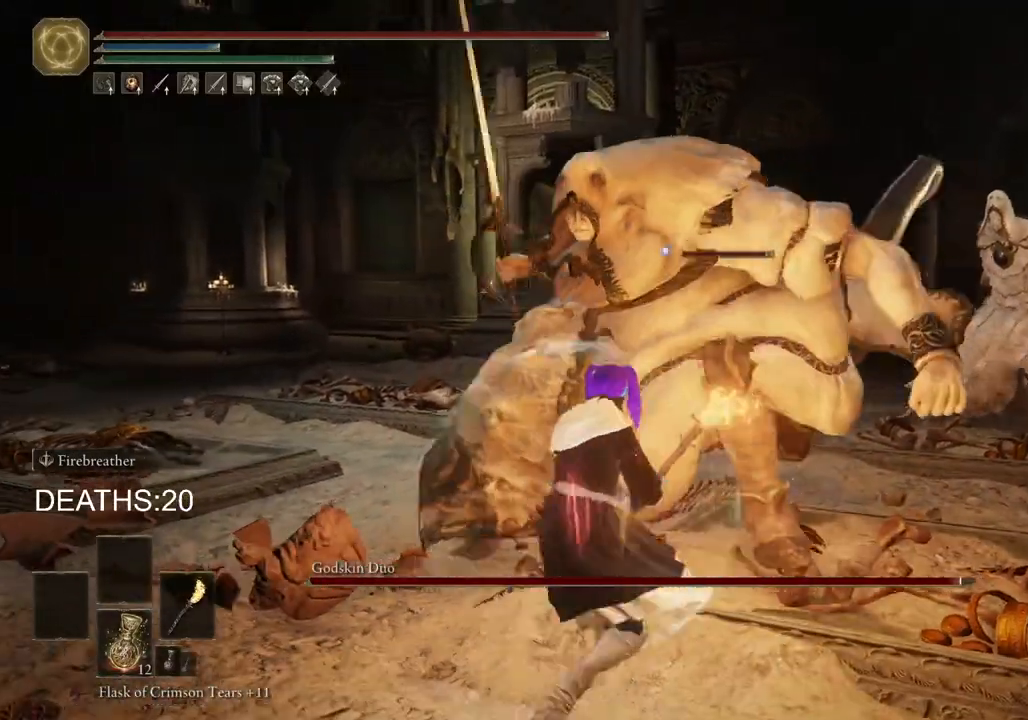
{"buttons": [], "left_stick": "down-left", "right_stick": "center", "events": []}
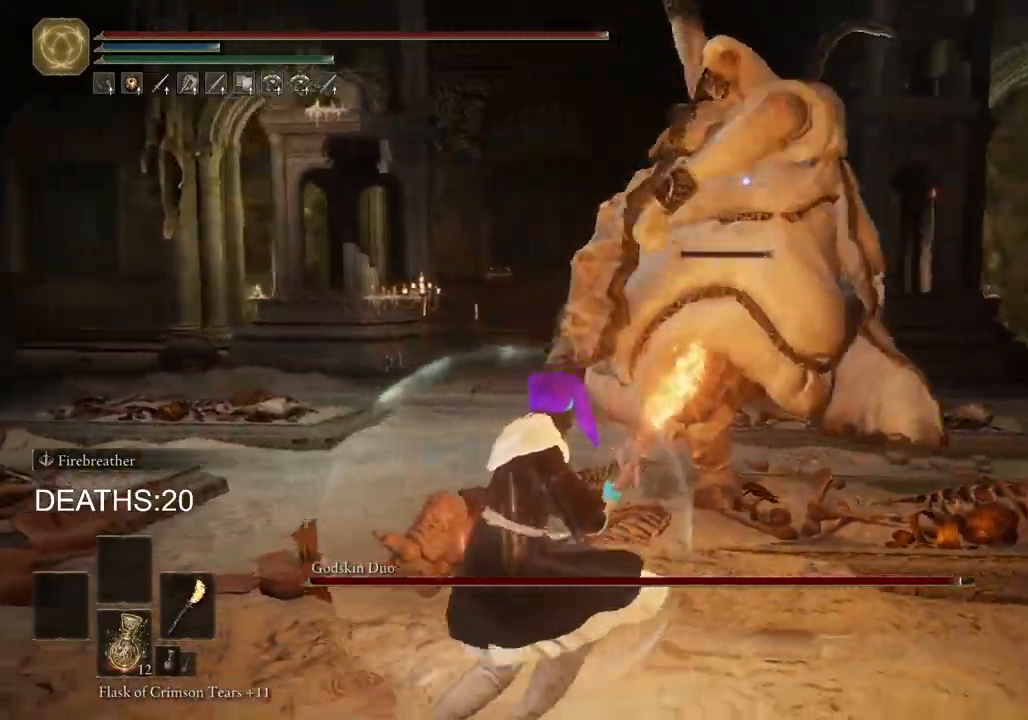
{"buttons": [], "left_stick": "up-right", "right_stick": "center", "events": [[17, "CIRCLE", "down"], [83, "left_stick", "up-left"], [150, "CIRCLE", "up"], [200, "left_stick", "up-right"]]}
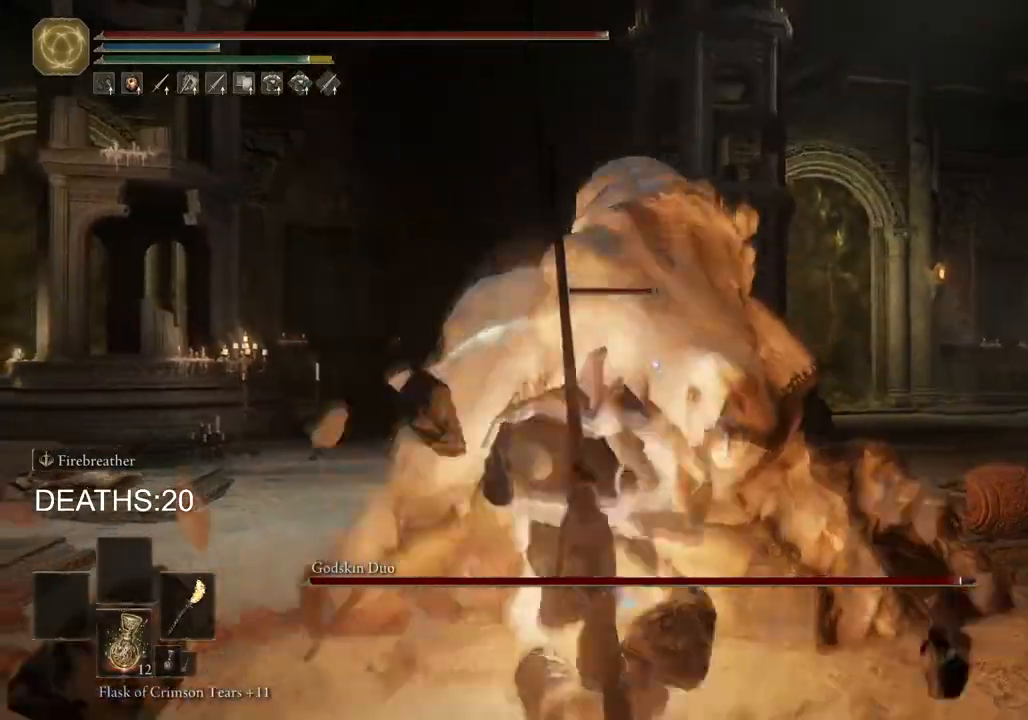
{"buttons": ["R2"], "left_stick": "up-right", "right_stick": "center", "events": [[17, "R2", "down"]]}
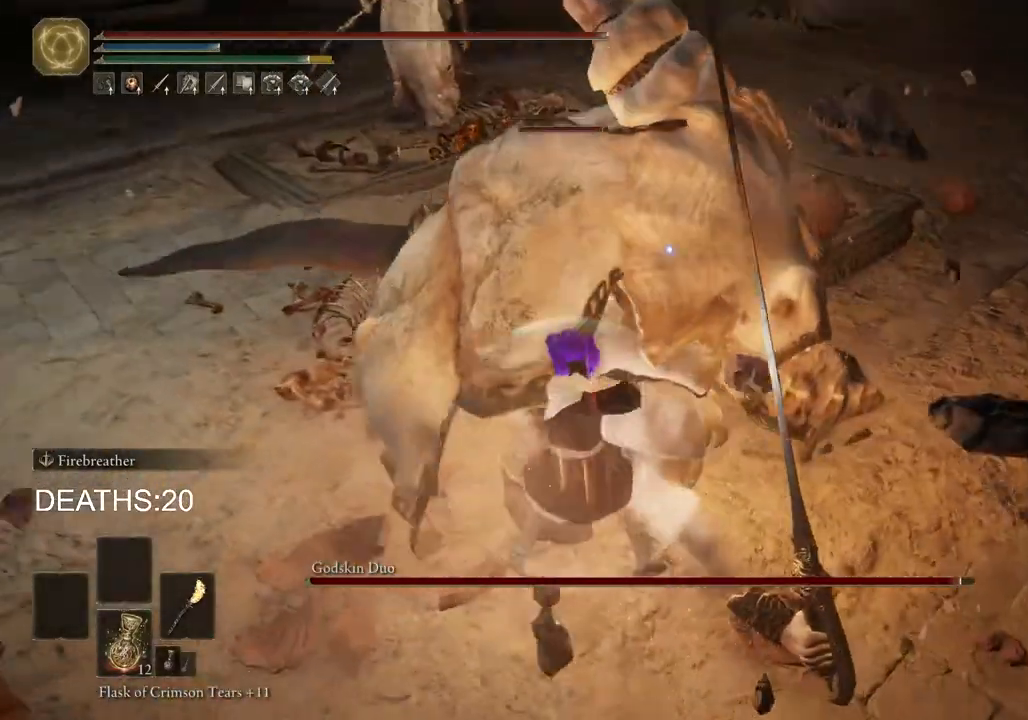
{"buttons": ["R2"], "left_stick": "up-right", "right_stick": "center", "events": []}
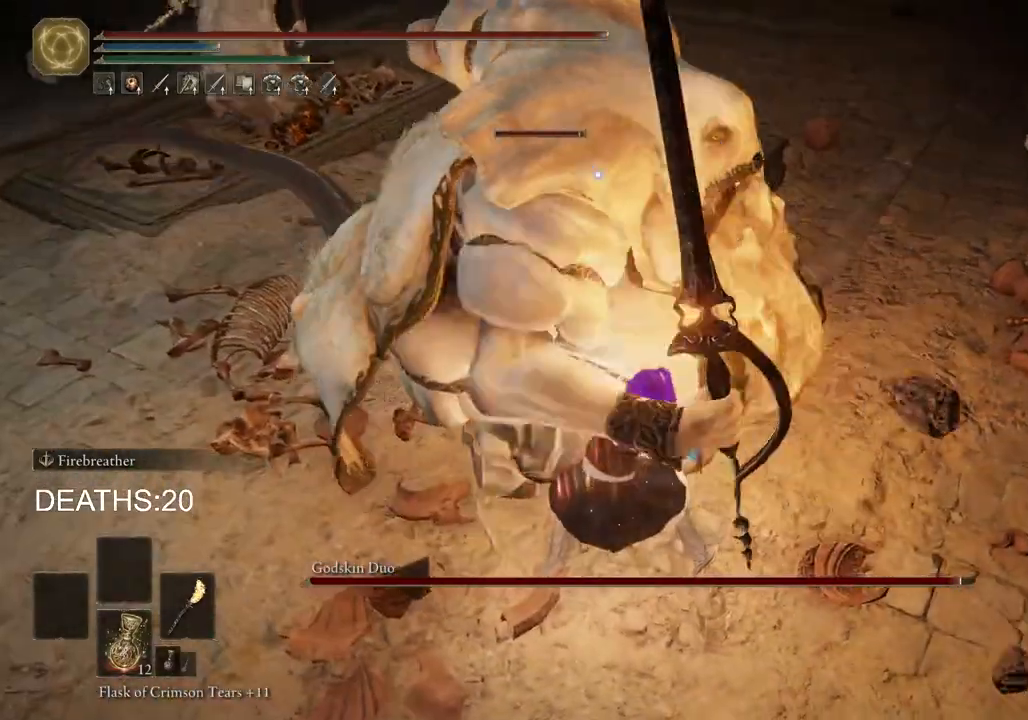
{"buttons": ["R2"], "left_stick": "up-right", "right_stick": "center", "events": []}
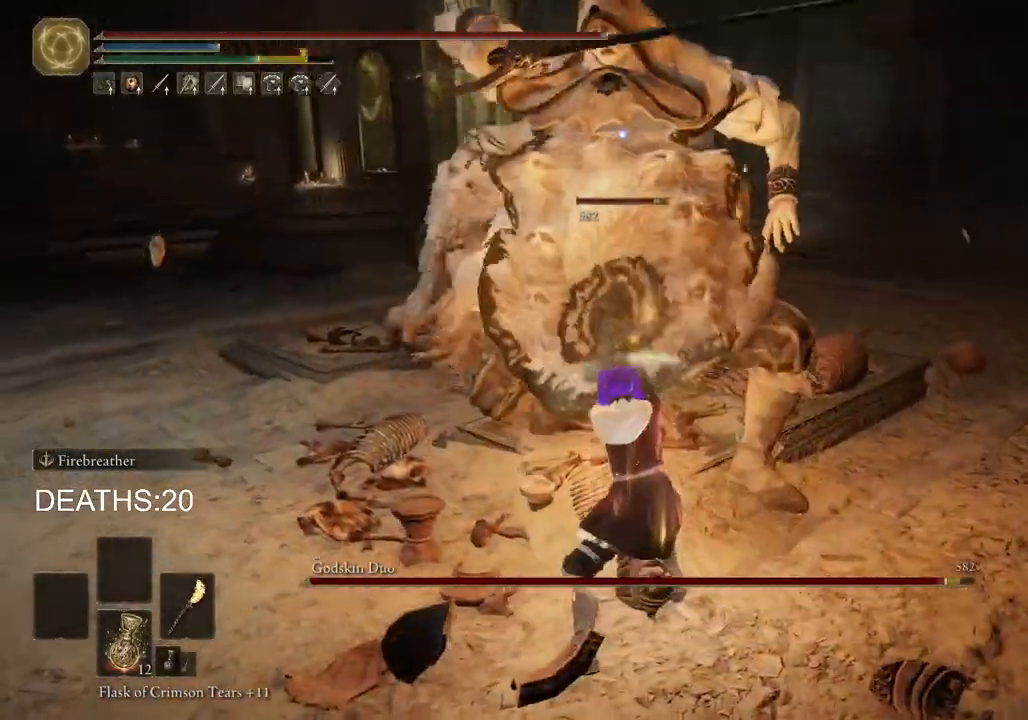
{"buttons": [], "left_stick": "down", "right_stick": "center", "events": [[33, "R2", "up"], [33, "left_stick", "down-right"], [250, "CIRCLE", "down"], [250, "left_stick", "down"], [333, "CIRCLE", "up"], [383, "CIRCLE", "down"], [467, "CIRCLE", "up"]]}
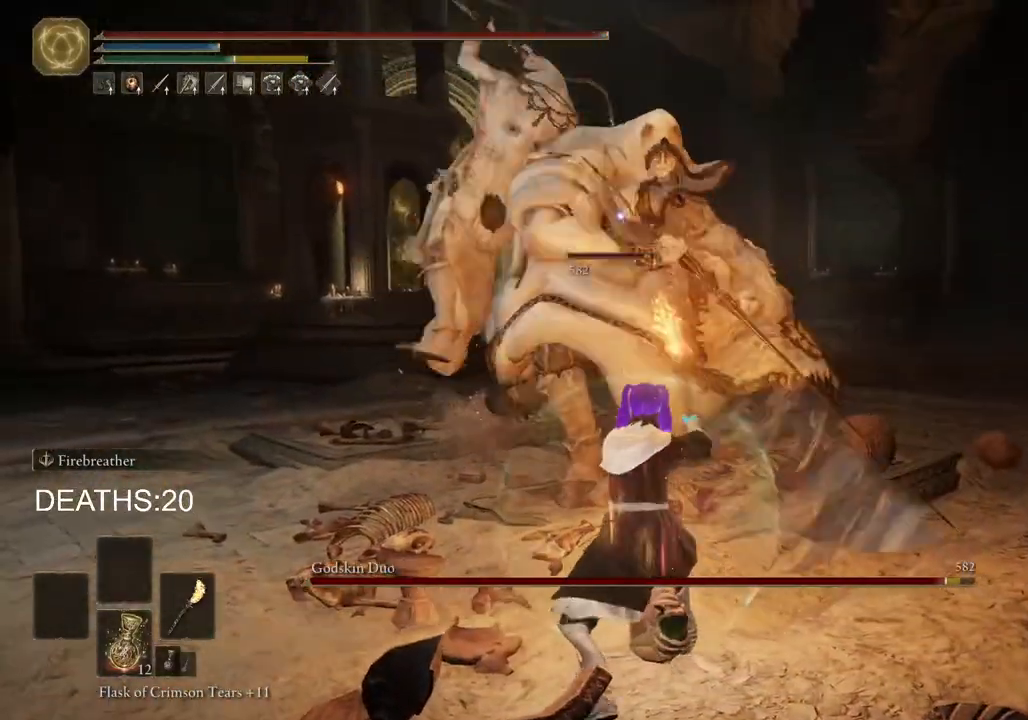
{"buttons": [], "left_stick": "down", "right_stick": "center", "events": [[17, "CIRCLE", "down"], [117, "CIRCLE", "up"]]}
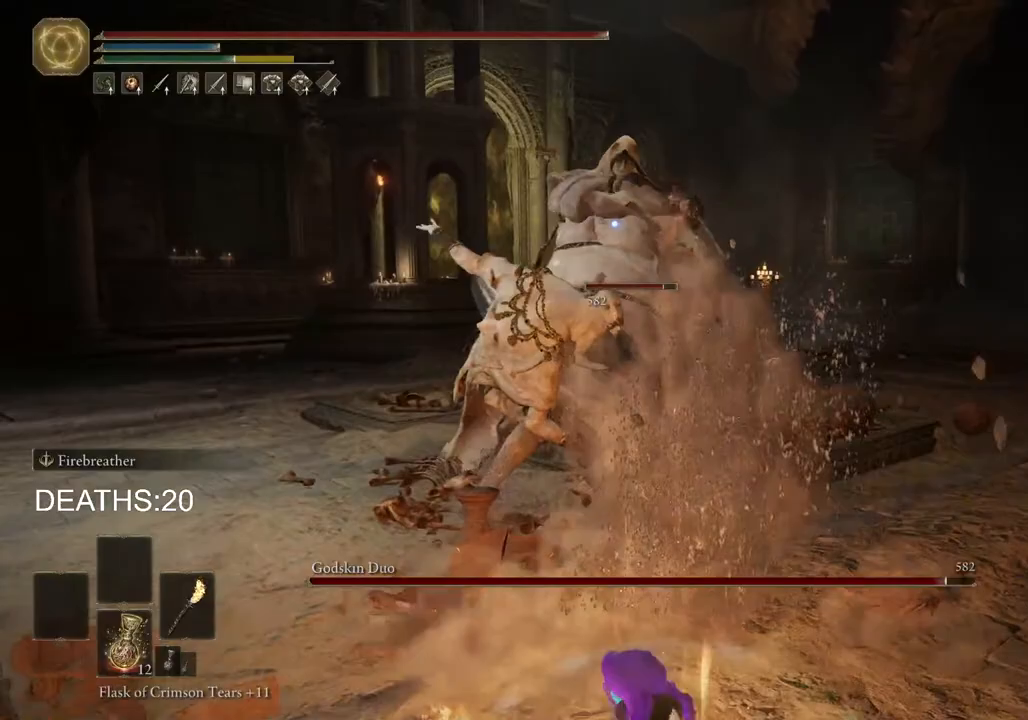
{"buttons": ["CIRCLE"], "left_stick": "down-left", "right_stick": "center", "events": [[167, "CIRCLE", "down"], [433, "left_stick", "down-left"]]}
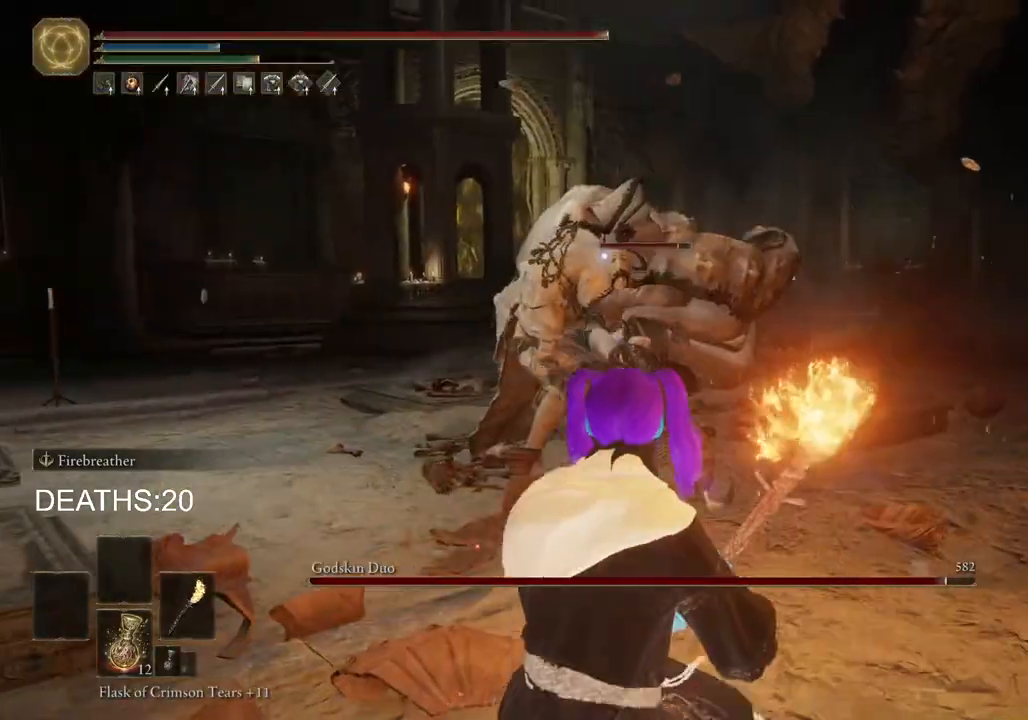
{"buttons": [], "left_stick": "down-left", "right_stick": "center", "events": [[383, "CIRCLE", "up"]]}
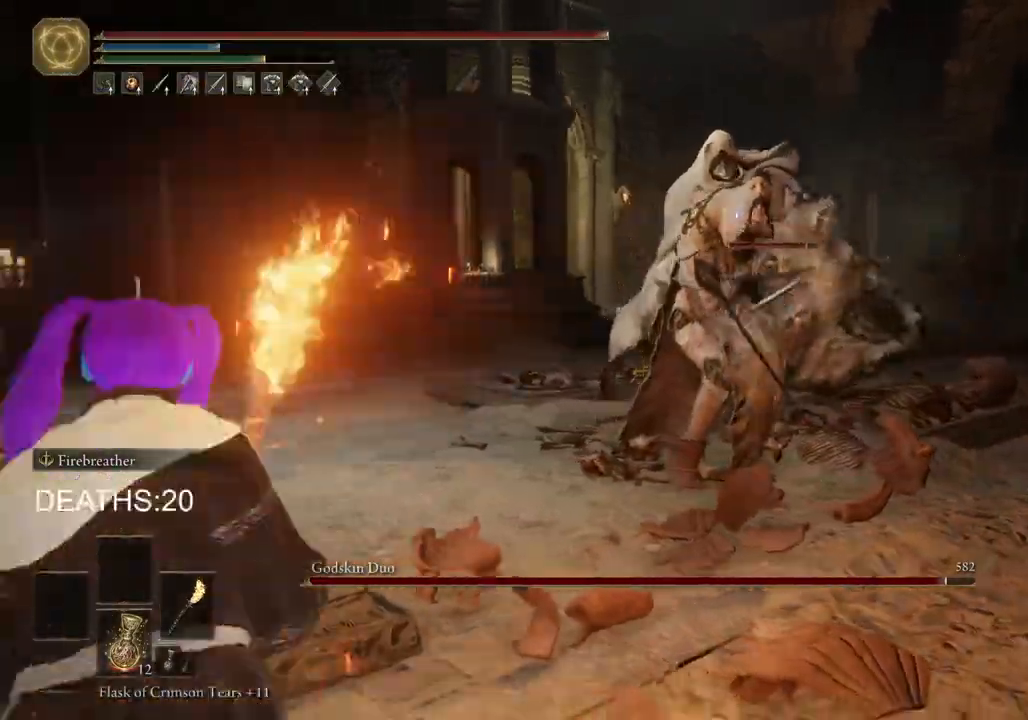
{"buttons": ["CIRCLE"], "left_stick": "up-left", "right_stick": "center", "events": [[67, "left_stick", "left"], [150, "CIRCLE", "down"], [250, "left_stick", "up-left"]]}
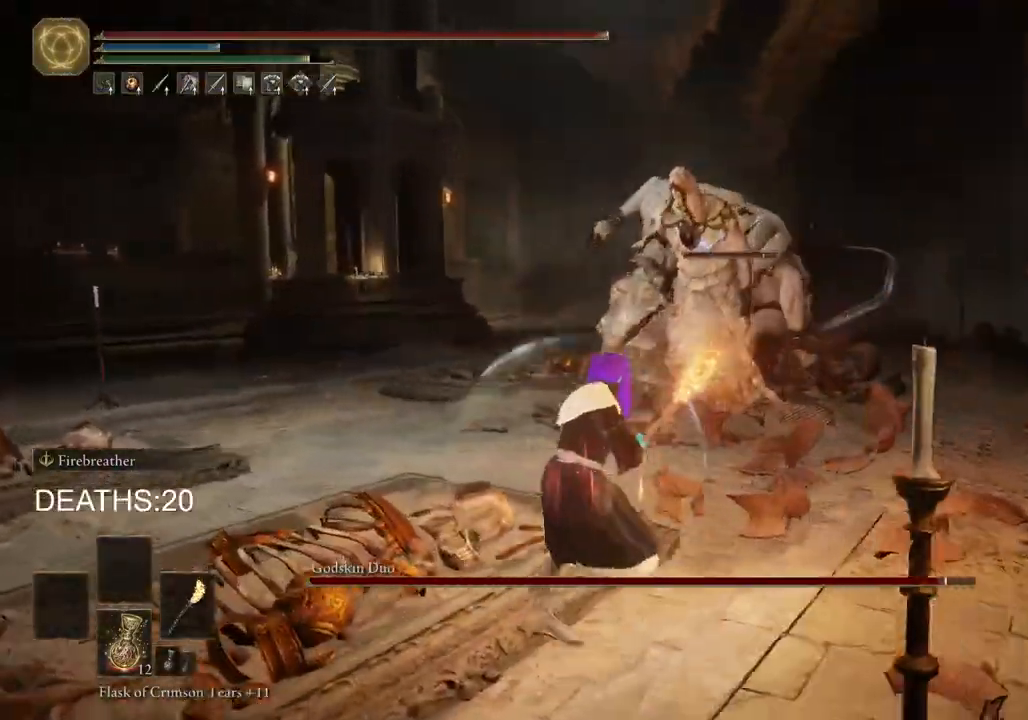
{"buttons": ["CIRCLE"], "left_stick": "down-left", "right_stick": "center", "events": [[167, "left_stick", "left"], [417, "left_stick", "down-left"]]}
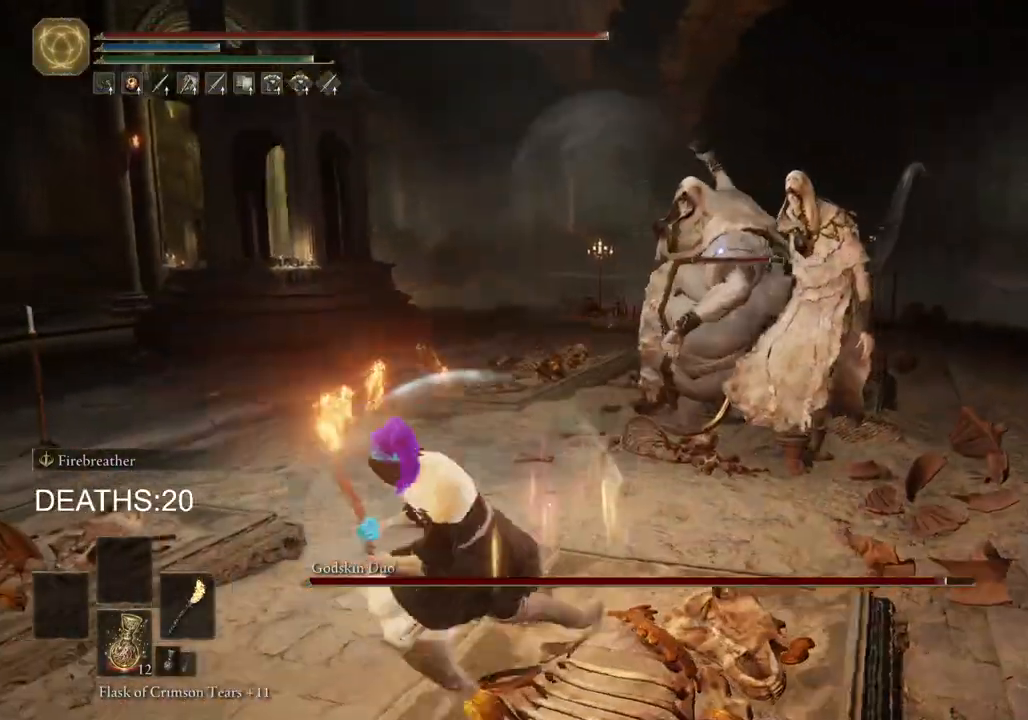
{"buttons": [], "left_stick": "left", "right_stick": "center", "events": [[317, "CIRCLE", "up"], [483, "left_stick", "left"]]}
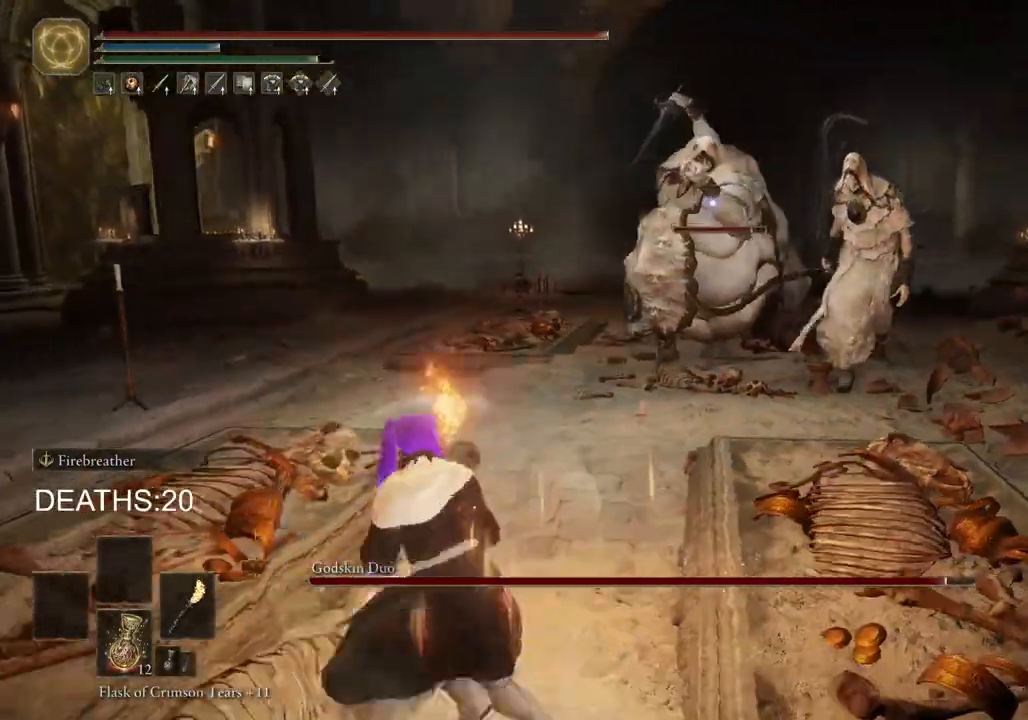
{"buttons": [], "left_stick": "up", "right_stick": "center", "events": [[117, "CIRCLE", "down"], [183, "left_stick", "up-left"], [300, "CIRCLE", "up"], [400, "left_stick", "up"]]}
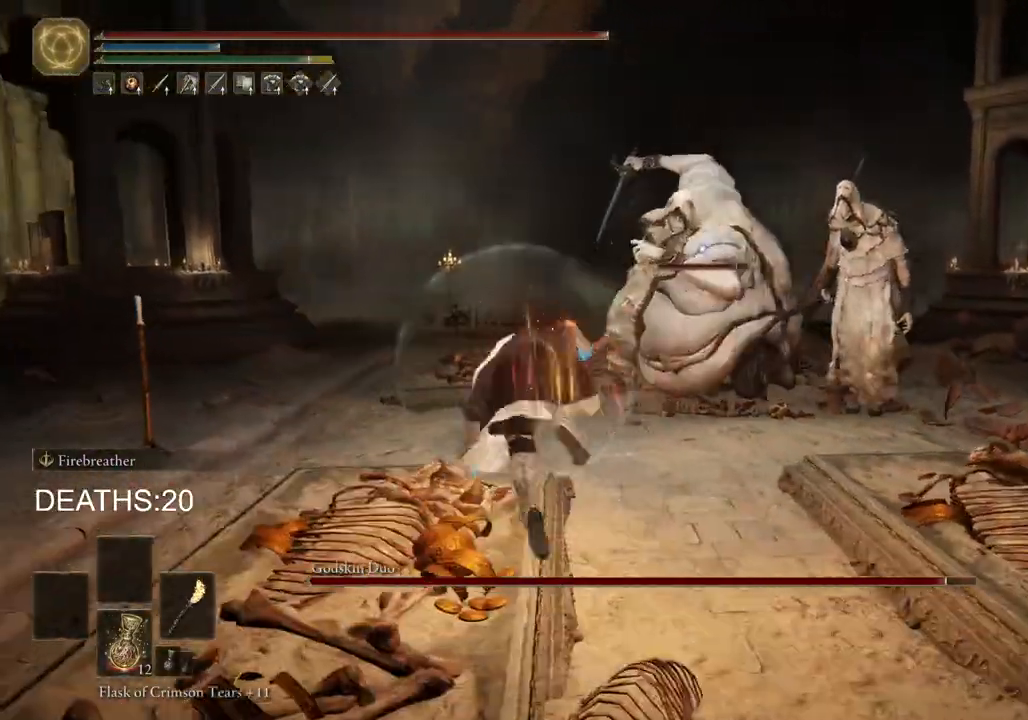
{"buttons": ["R2"], "left_stick": "up-right", "right_stick": "down-right", "events": [[33, "left_stick", "up-right"], [217, "R2", "down"], [367, "right_stick", "down-right"]]}
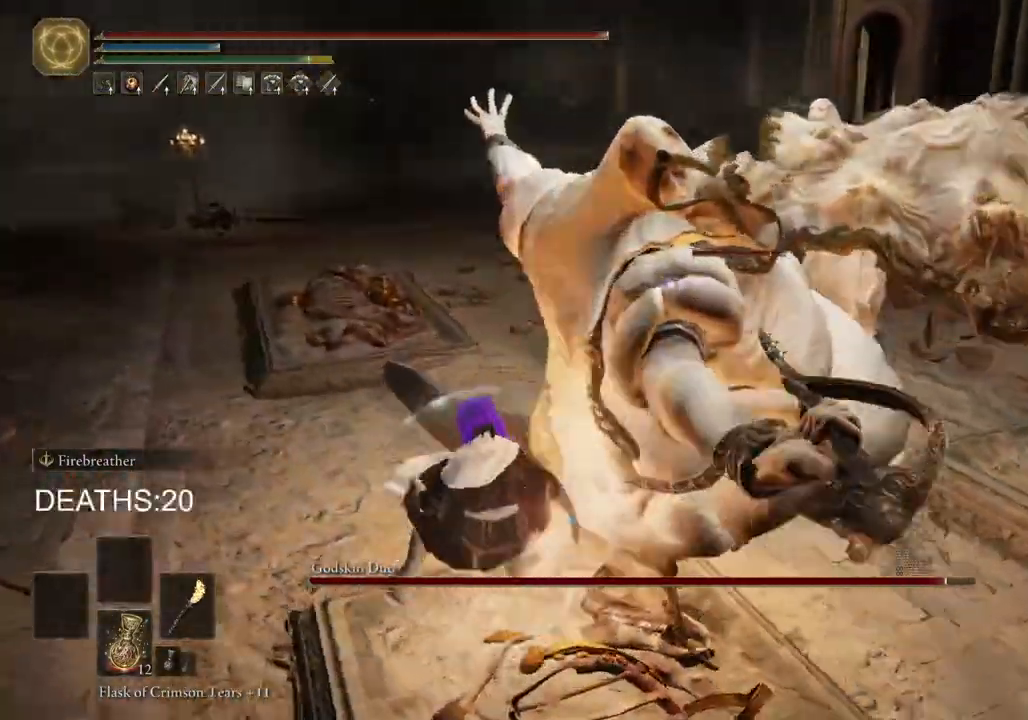
{"buttons": ["R2"], "left_stick": "up-right", "right_stick": "right", "events": [[500, "right_stick", "right"]]}
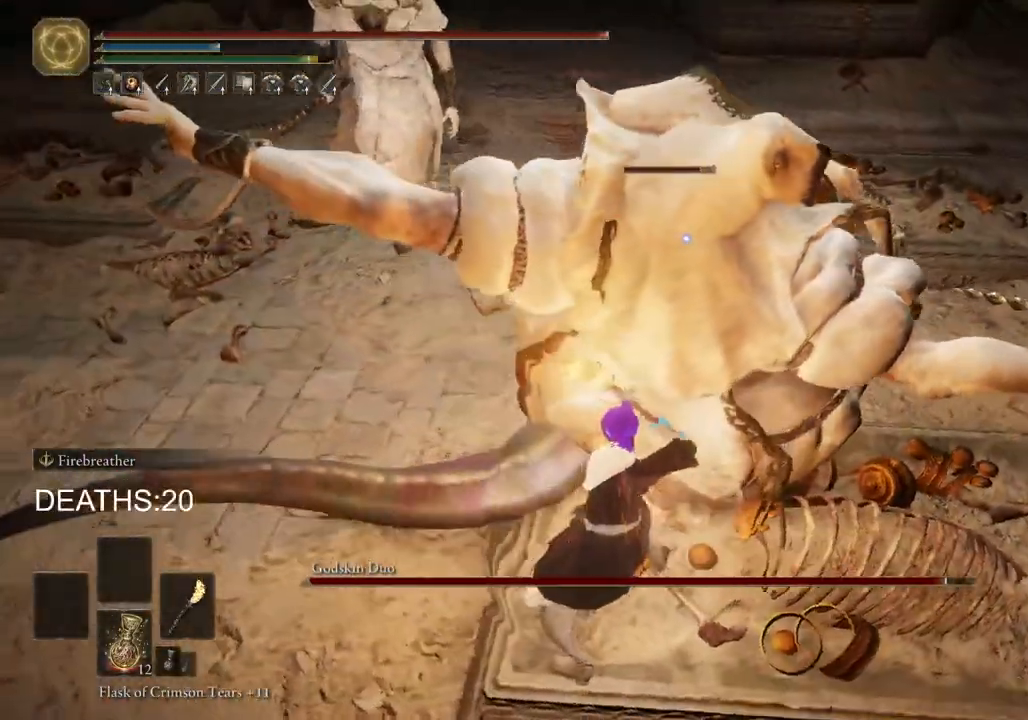
{"buttons": ["R2"], "left_stick": "up-right", "right_stick": "right", "events": []}
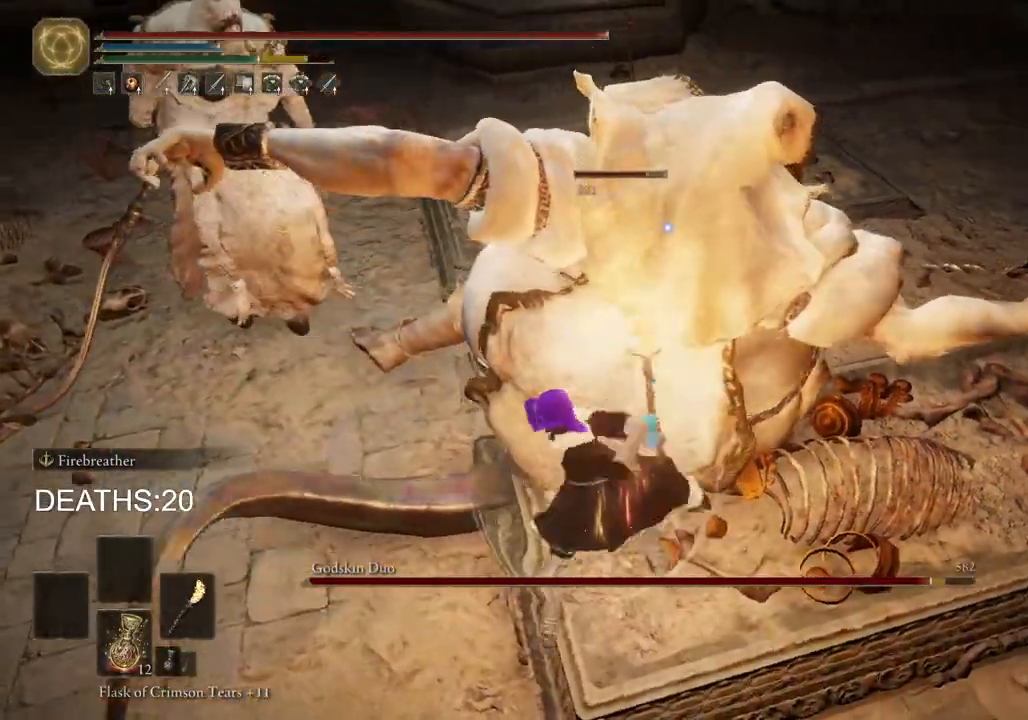
{"buttons": ["CIRCLE"], "left_stick": "right", "right_stick": "center", "events": [[50, "right_stick", "center"], [150, "left_stick", "right"], [167, "R2", "up"], [417, "CIRCLE", "down"]]}
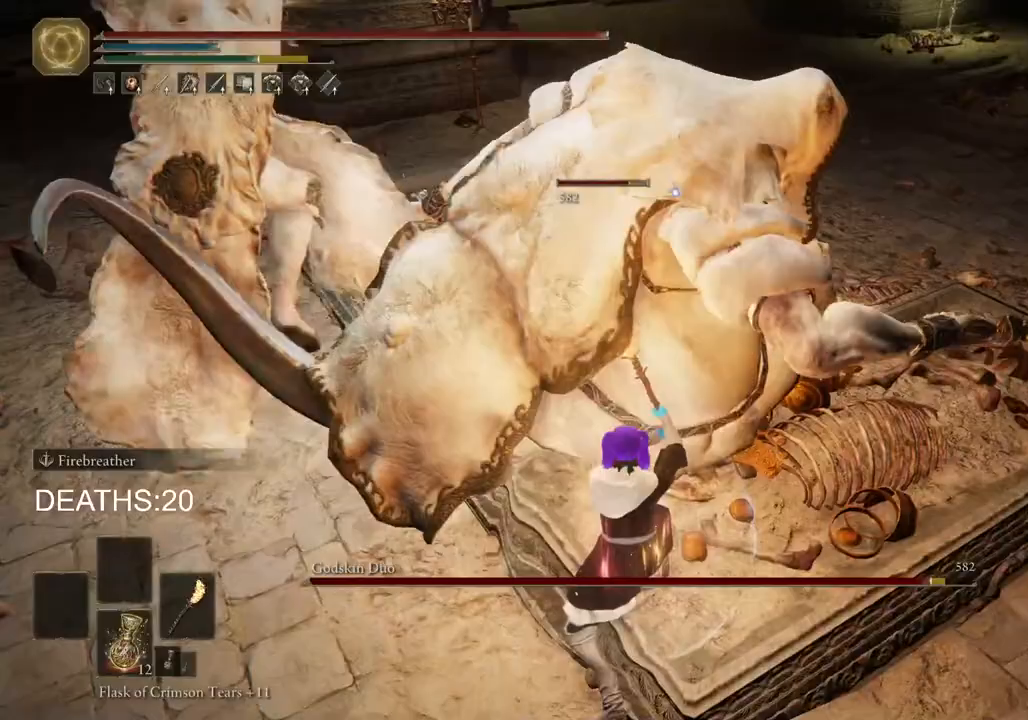
{"buttons": [], "left_stick": "right", "right_stick": "center", "events": [[17, "CIRCLE", "up"], [83, "CIRCLE", "down"], [433, "CIRCLE", "up"]]}